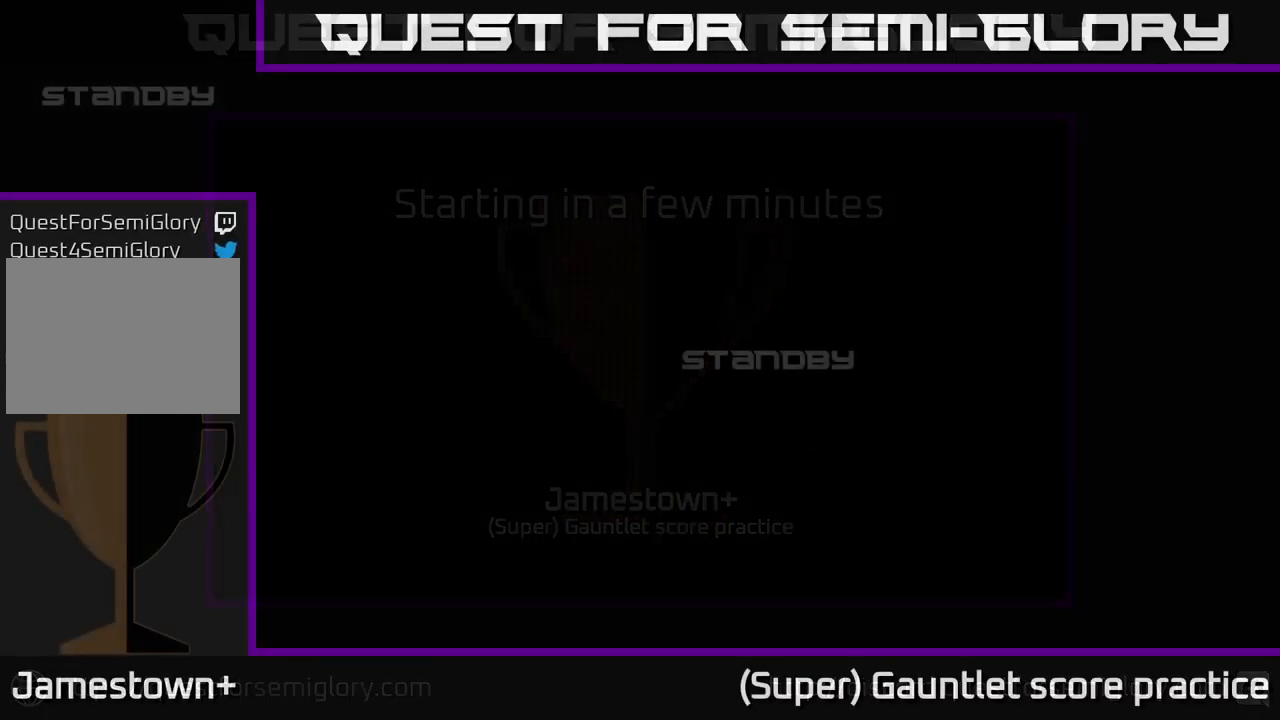
Gameplay with a controller (Xbox layout); each line is a JSON object with the inputs held at the frame after it. "events" lists button and stick changes between this image and that frame as [ms after this image, input, new state], when the widget could be followed in between. Not read: right_stick.
{"buttons": [], "left_stick": "center", "events": []}
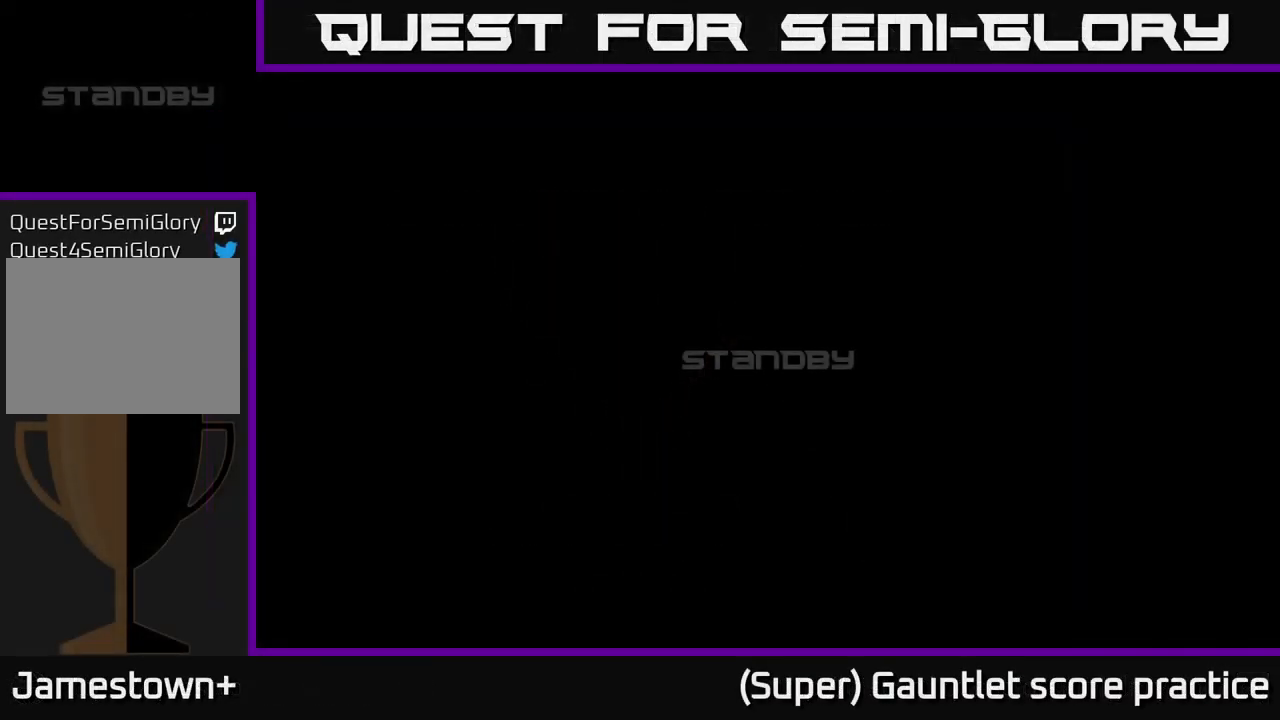
{"buttons": [], "left_stick": "center", "events": []}
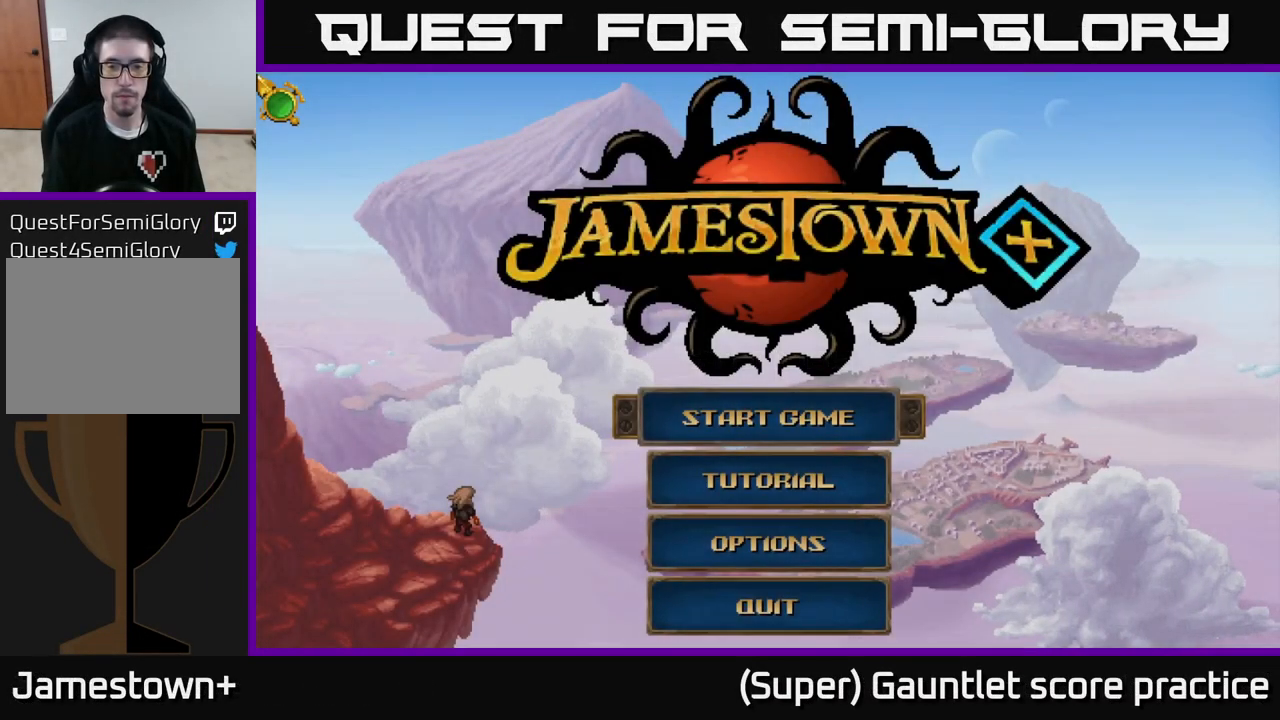
{"buttons": [], "left_stick": "center", "events": []}
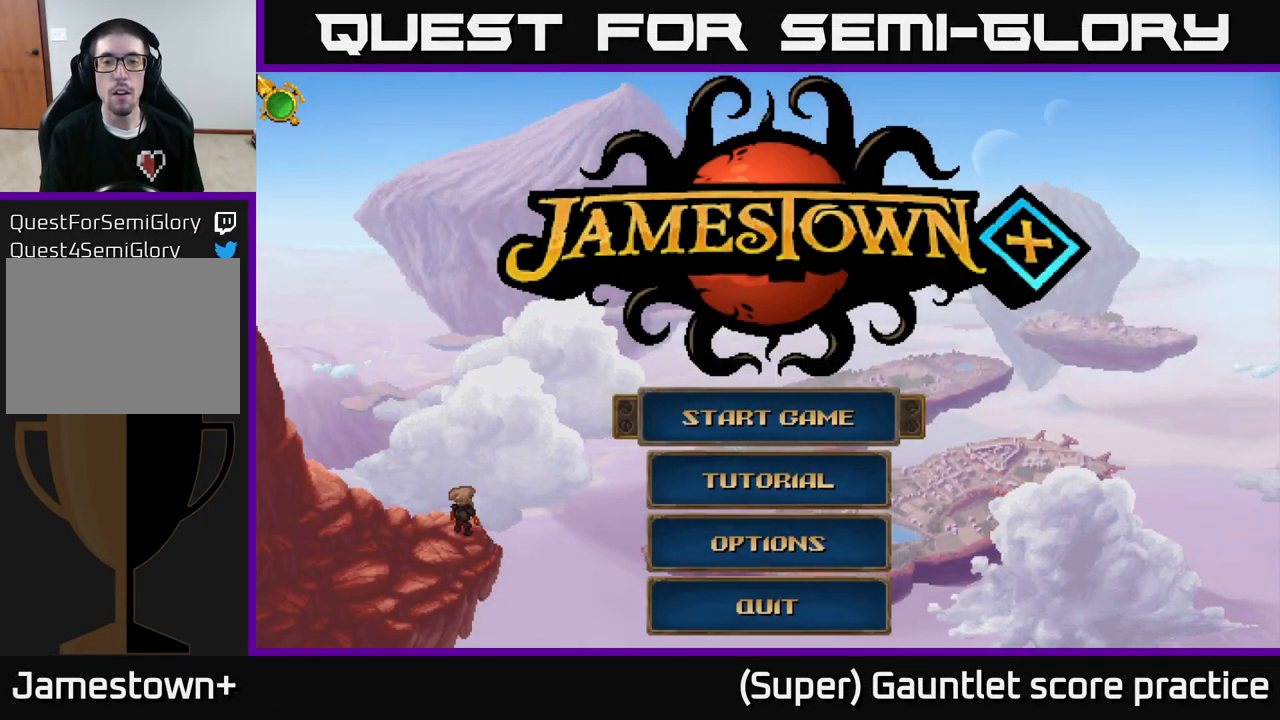
{"buttons": [], "left_stick": "center", "events": []}
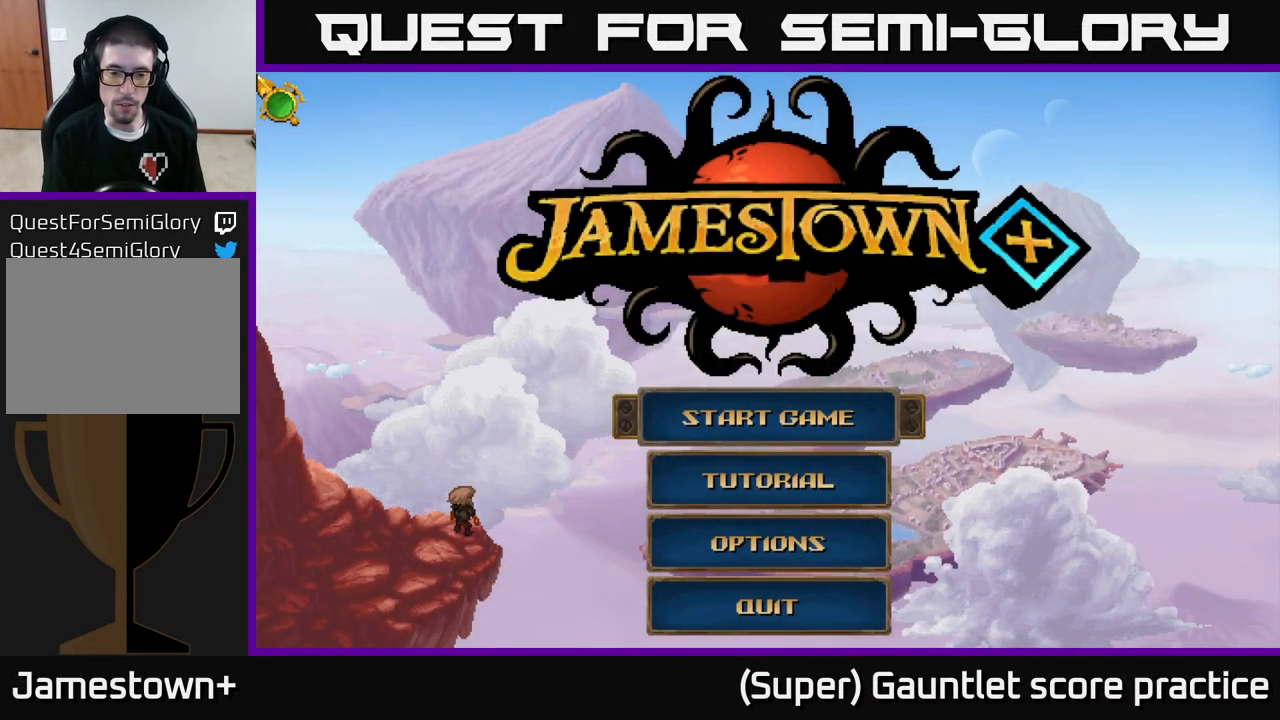
{"buttons": [], "left_stick": "center", "events": []}
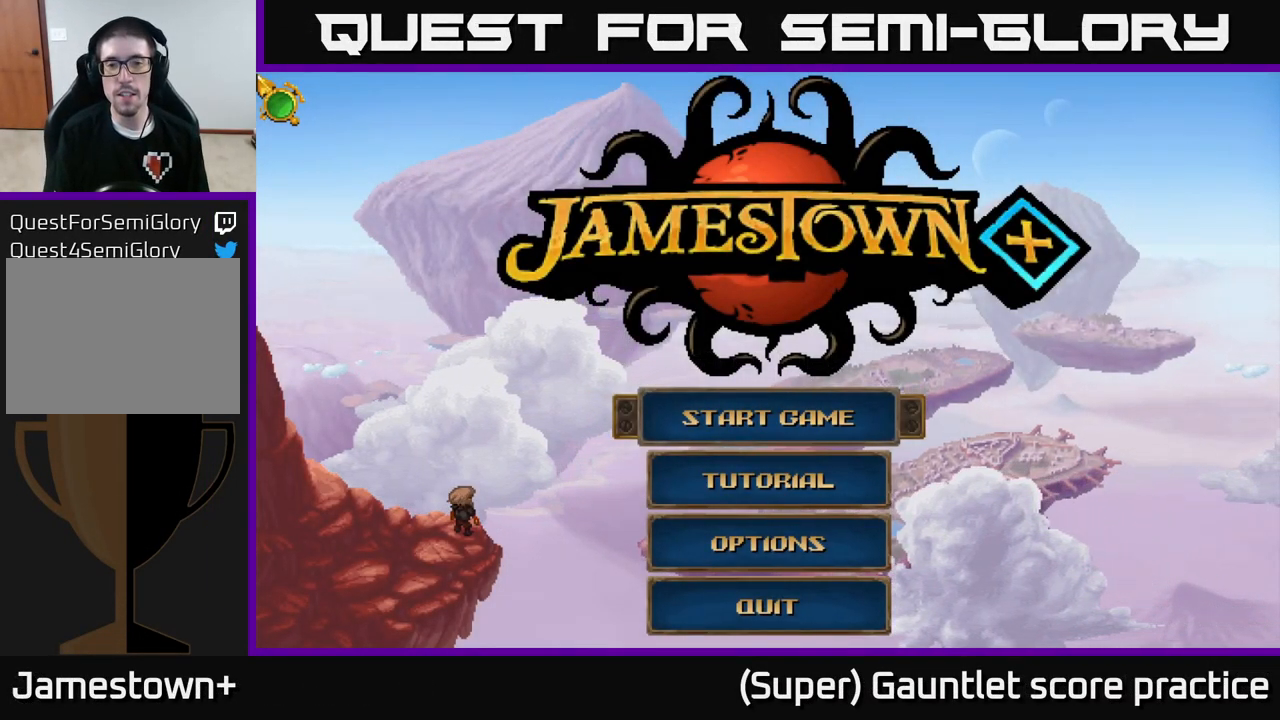
{"buttons": [], "left_stick": "center", "events": []}
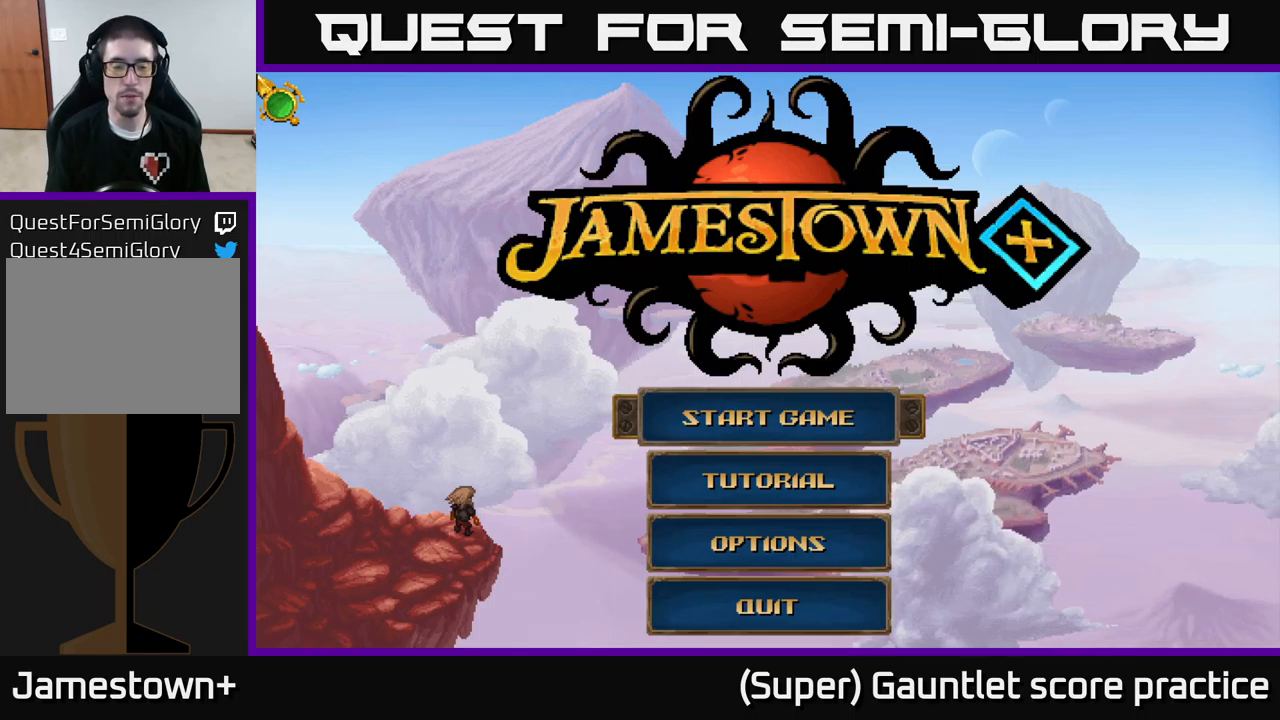
{"buttons": [], "left_stick": "down-right", "events": [[500, "left_stick", "down-right"]]}
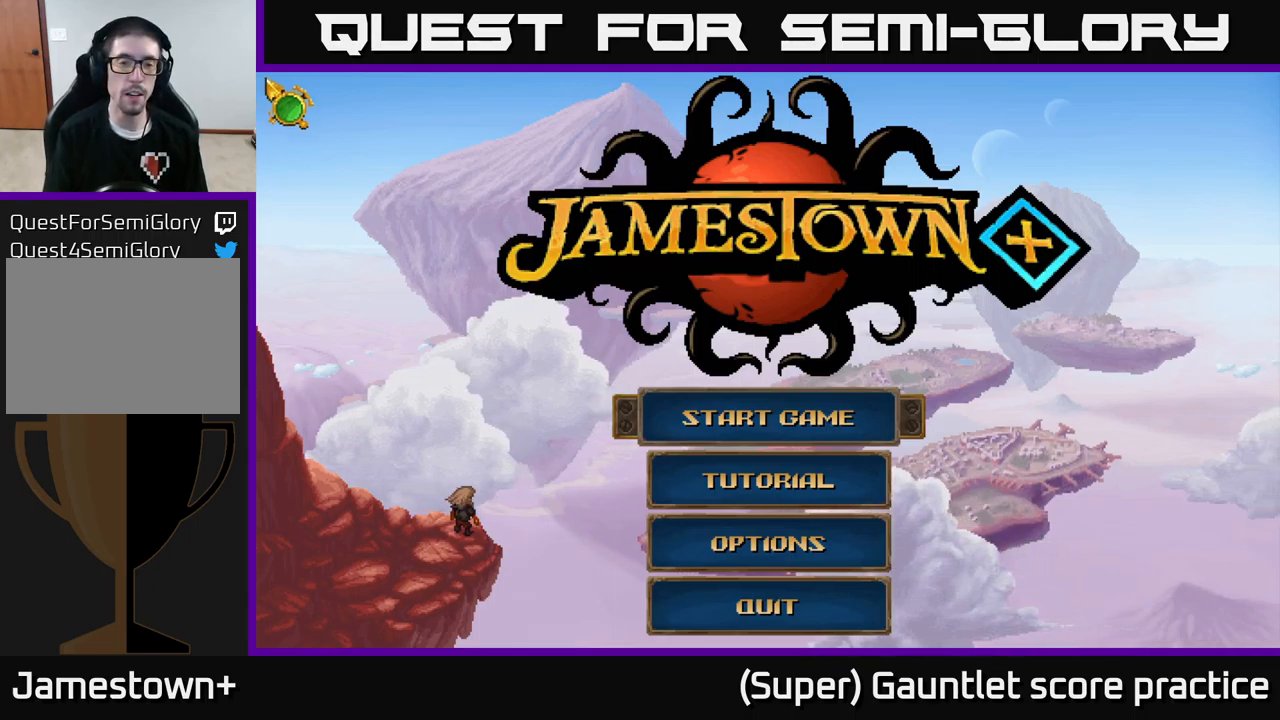
{"buttons": [], "left_stick": "center", "events": [[334, "left_stick", "center"]]}
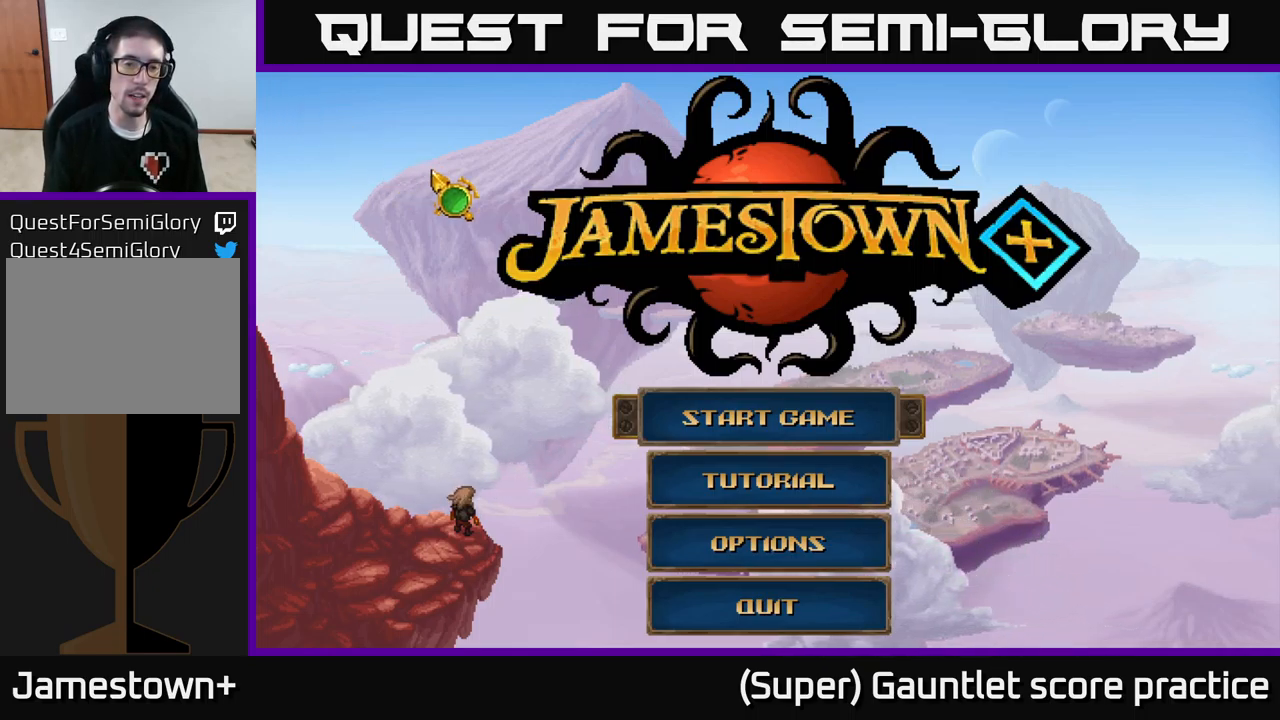
{"buttons": [], "left_stick": "center", "events": [[67, "left_stick", "down-right"], [350, "left_stick", "center"]]}
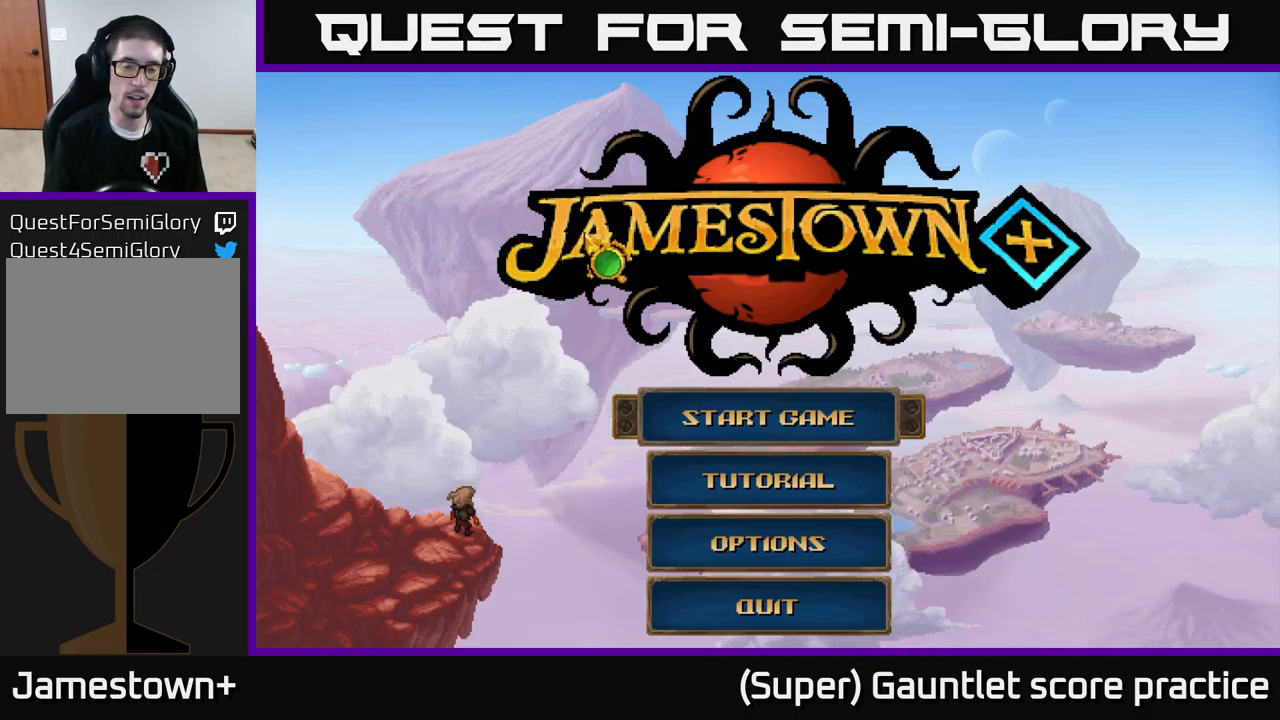
{"buttons": [], "left_stick": "center", "events": [[50, "left_stick", "down-right"], [334, "left_stick", "center"]]}
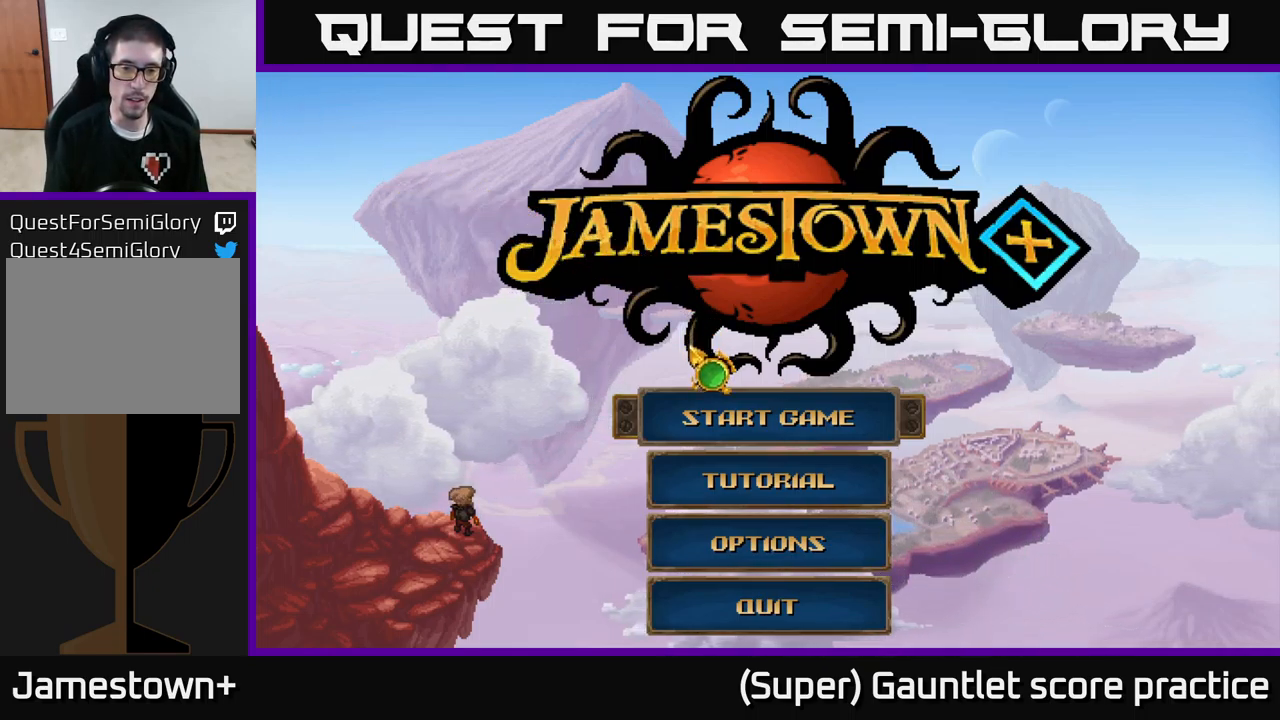
{"buttons": [], "left_stick": "center", "events": [[50, "left_stick", "down"], [234, "left_stick", "center"]]}
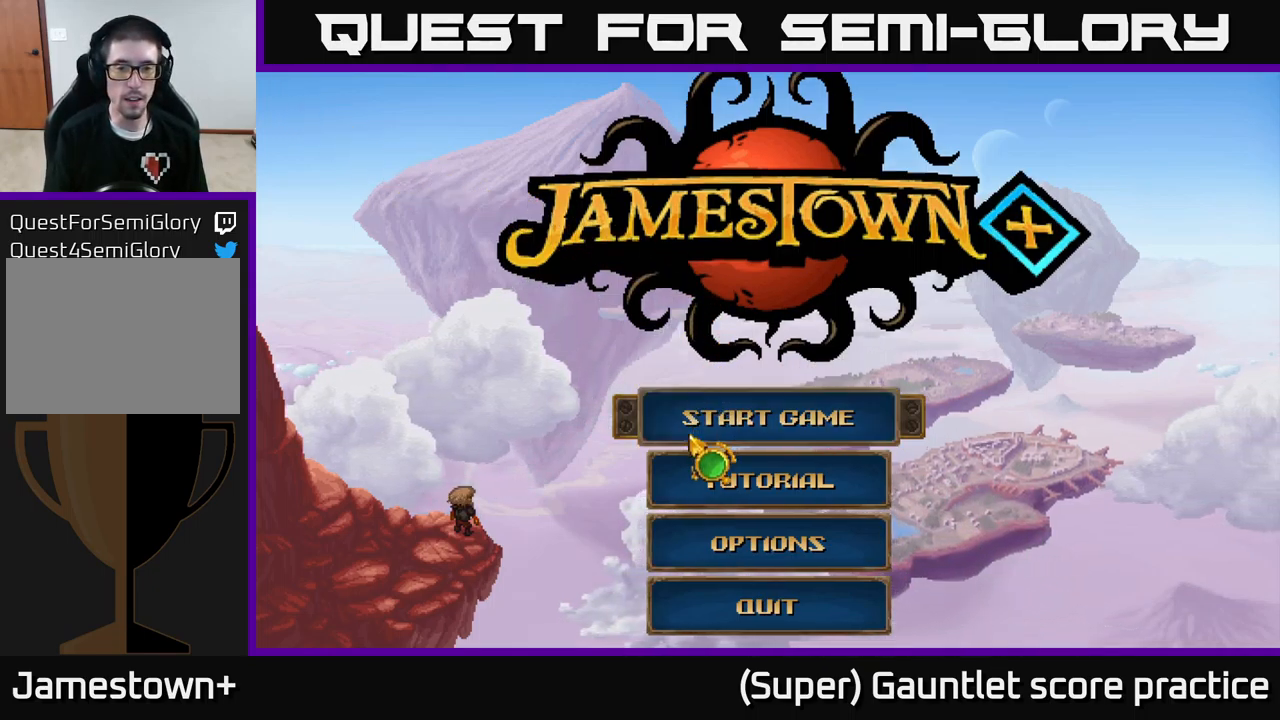
{"buttons": [], "left_stick": "center", "events": [[17, "A", "down"], [117, "A", "up"]]}
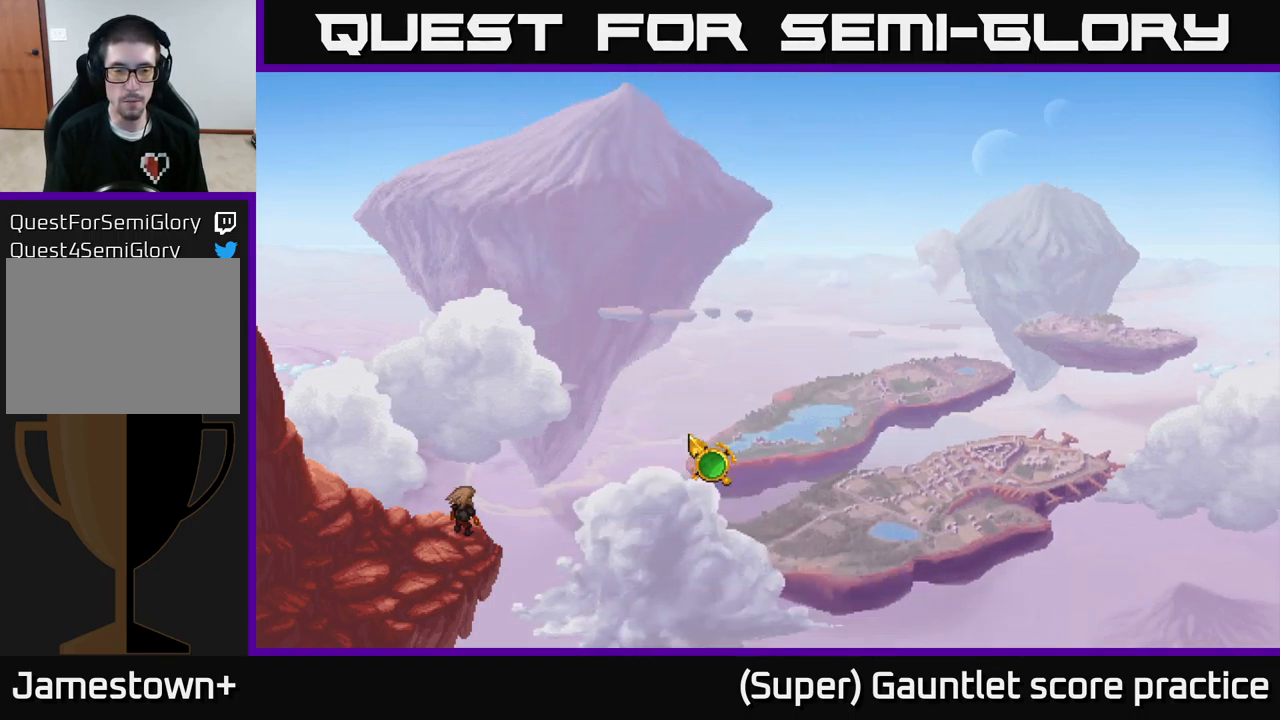
{"buttons": [], "left_stick": "left", "events": [[350, "left_stick", "left"]]}
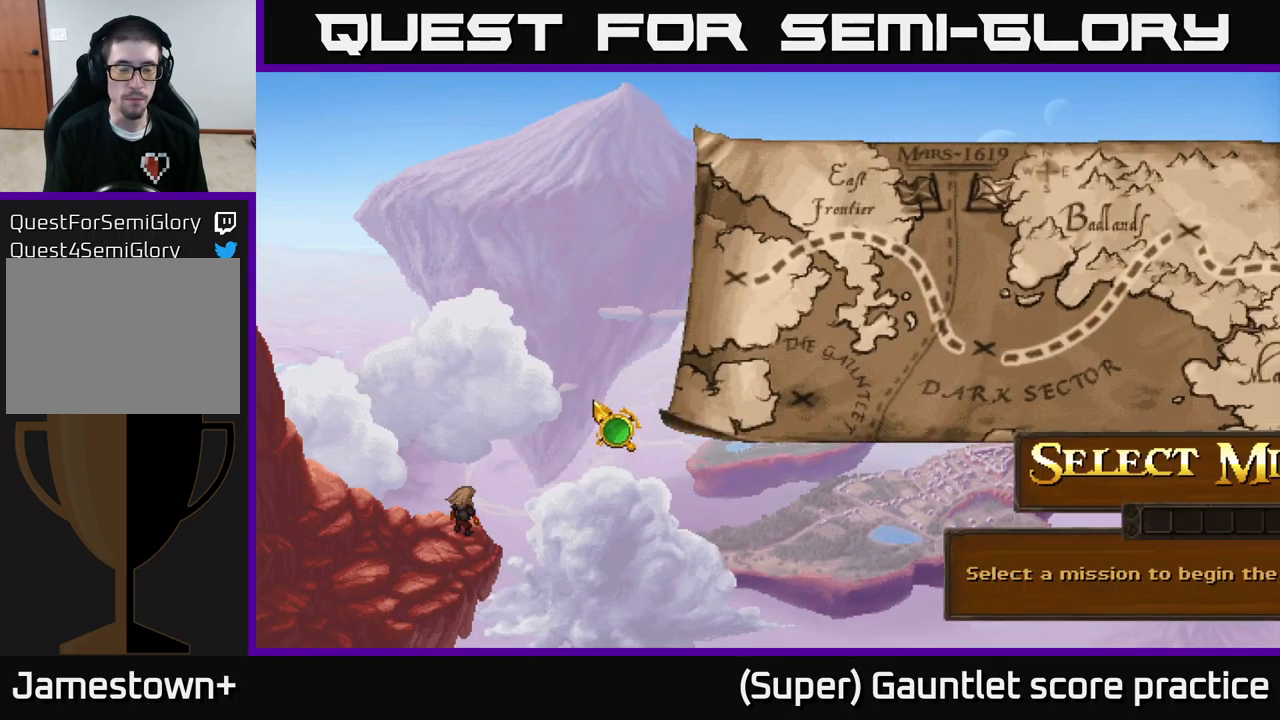
{"buttons": [], "left_stick": "center", "events": [[67, "left_stick", "center"]]}
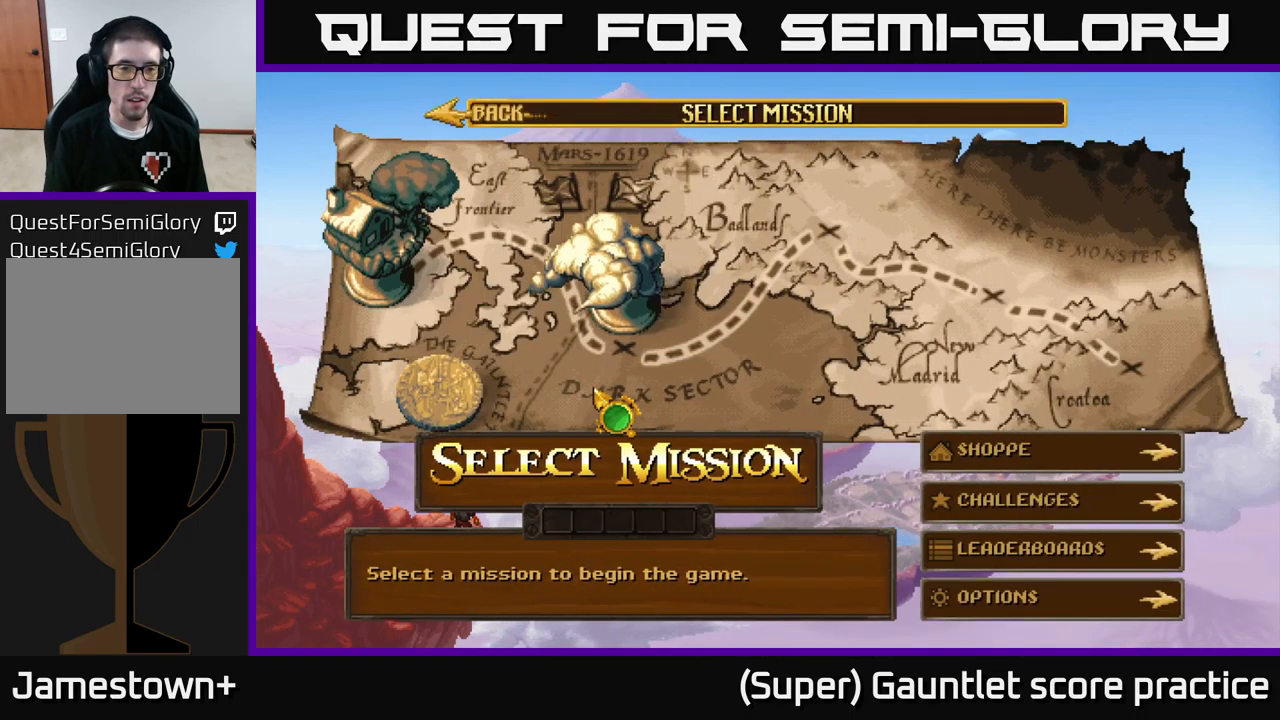
{"buttons": [], "left_stick": "down-left", "events": [[434, "left_stick", "down-left"]]}
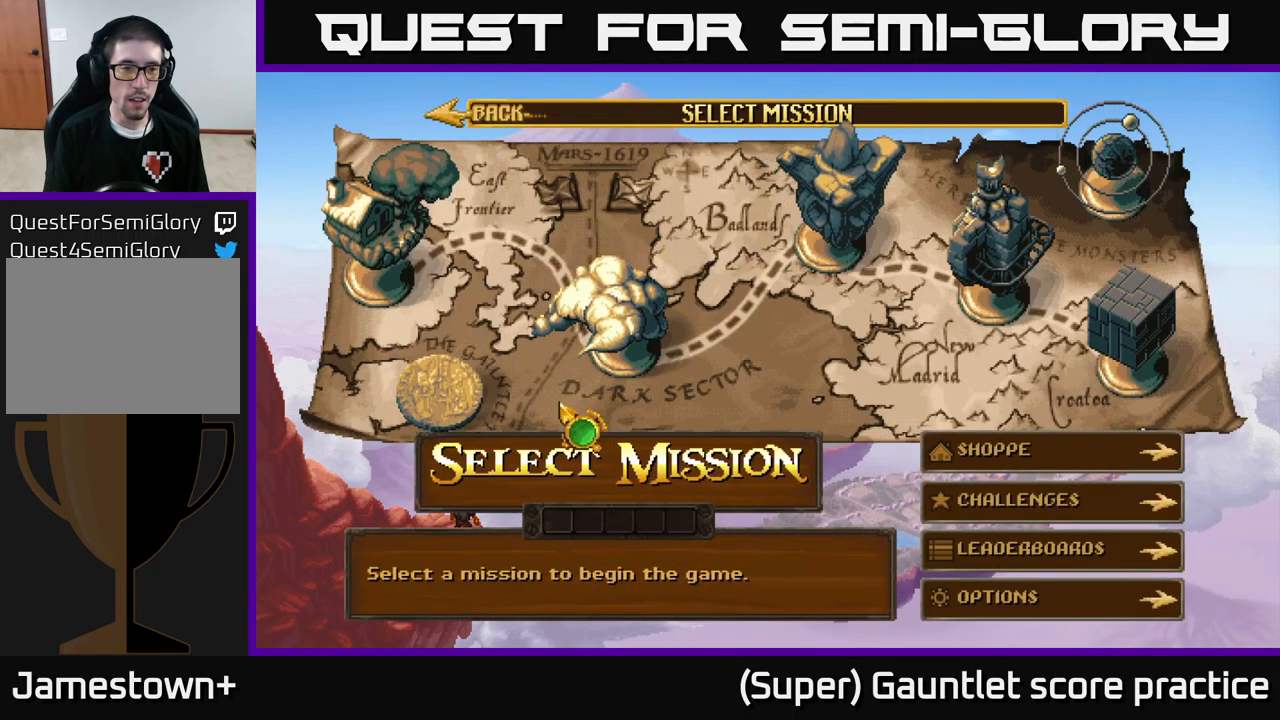
{"buttons": [], "left_stick": "center", "events": [[134, "left_stick", "center"]]}
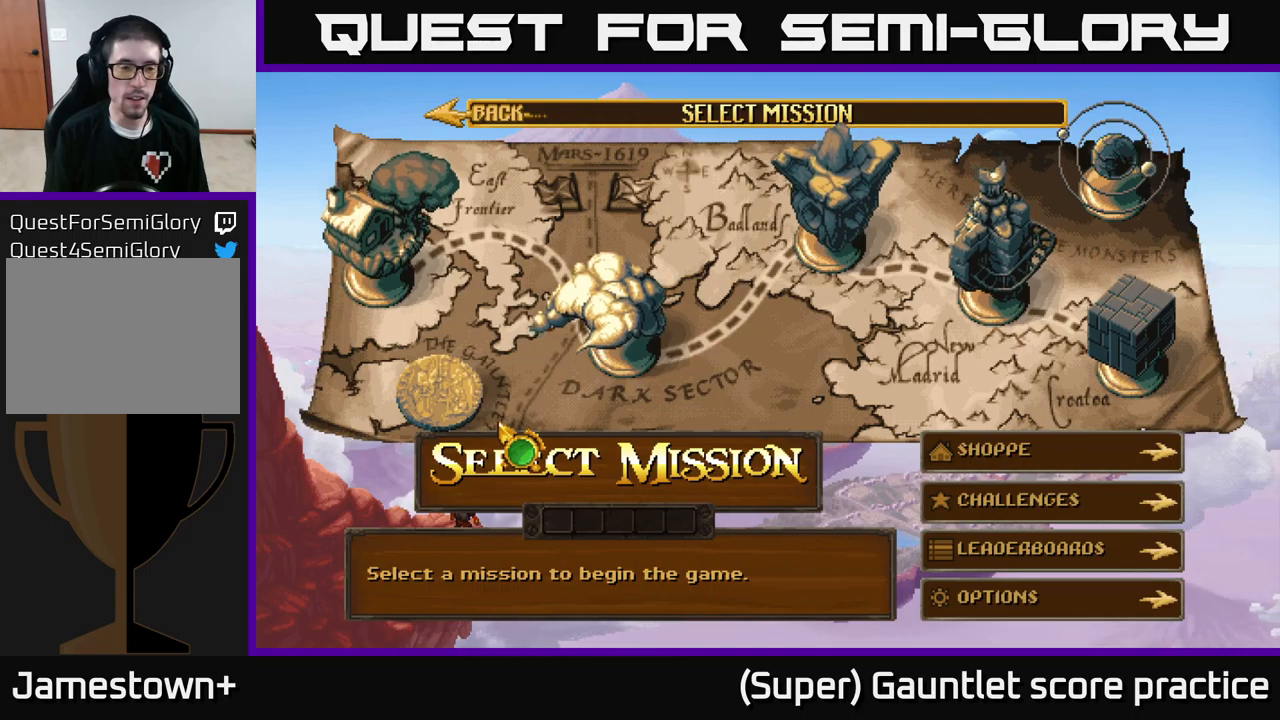
{"buttons": [], "left_stick": "center", "events": [[83, "left_stick", "up-left"], [200, "left_stick", "center"]]}